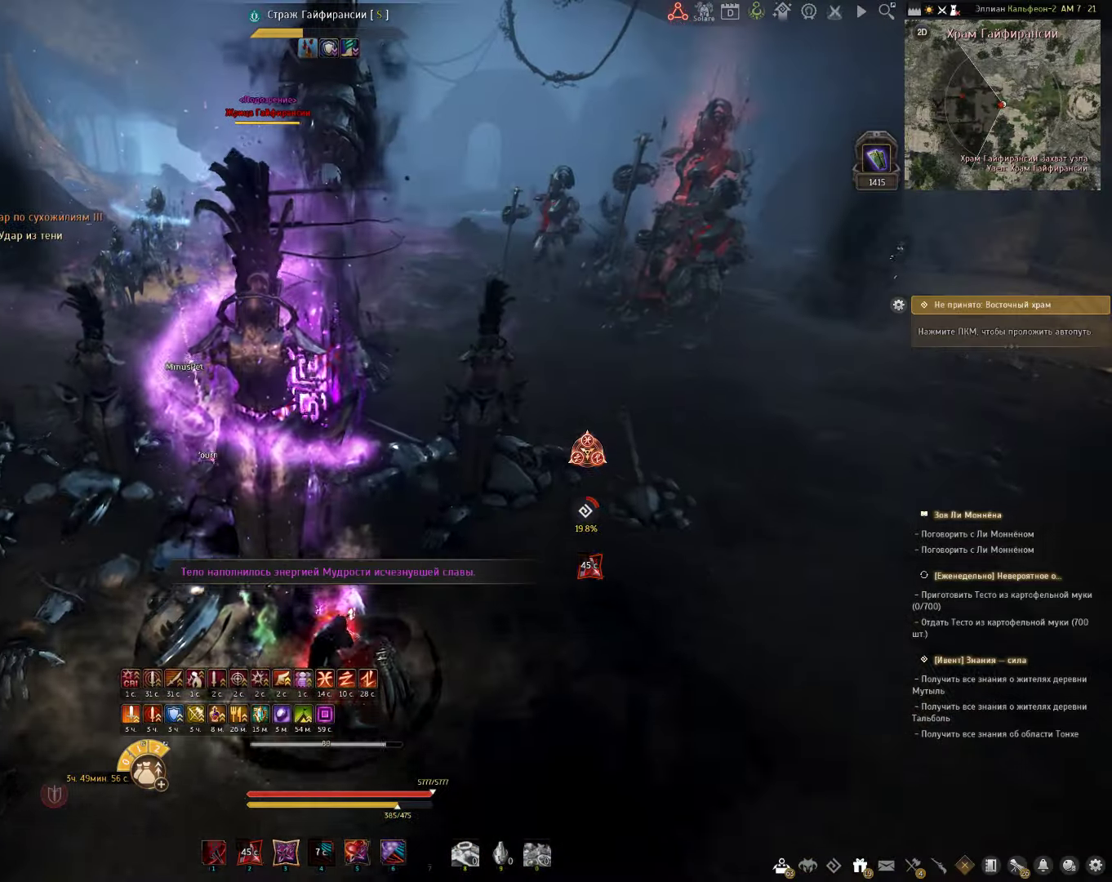
Gameplay with keyboard and mouse; each line is a JSON object with the keys and mouse buttons held at the frame after it. "events" lists presses ("down") and releases ("up") of "a", "c", "d", "e", "f", "q", "s", "shift", "space", "tab", "w", "x", "z", "mouse_left" and "mouse_right" between this image and that frame as [ms after this image, input, new state], when the widget could be followed in between. "mouse_left", "mouse_right" = the "left", "right" buttons of the "mouse" list. No other keys are recorded. Mouse movement is not recorded.
{"keys": ["a"], "mouse": [], "events": [[117, "a", "up"], [117, "w", "up"], [433, "a", "down"]]}
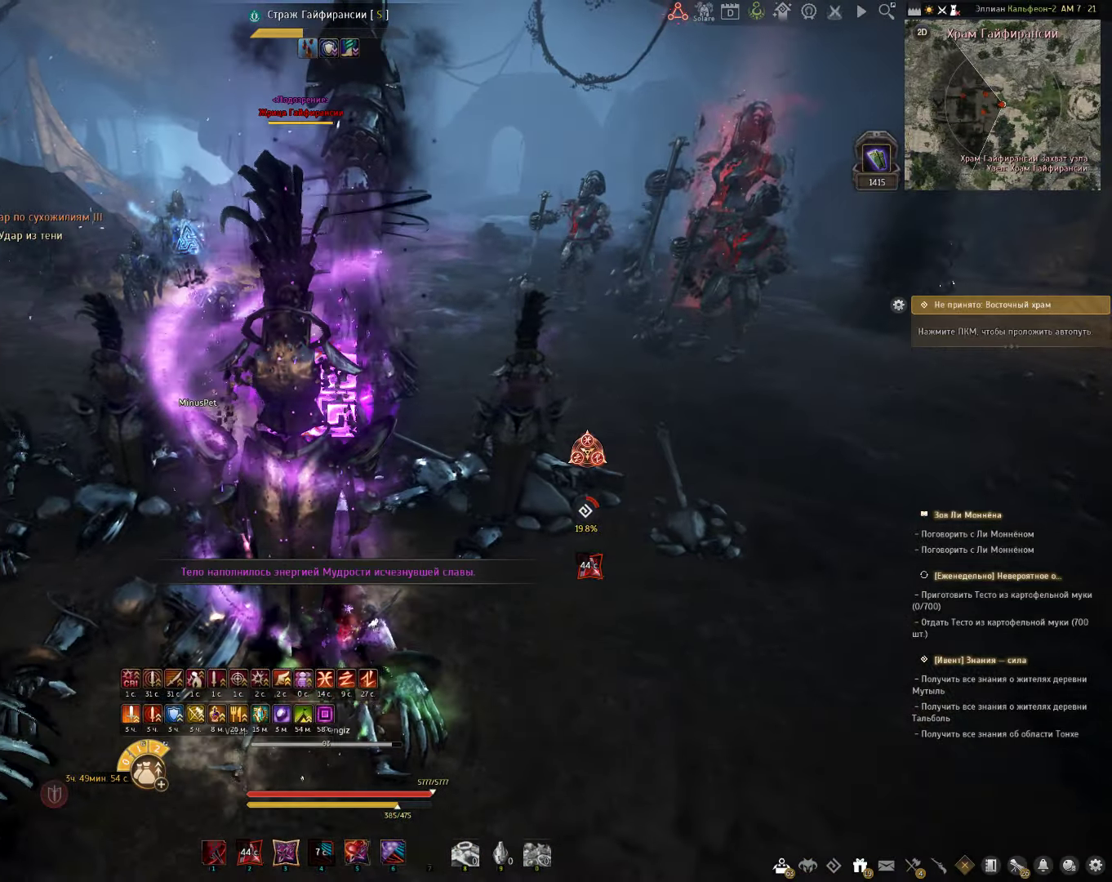
{"keys": [], "mouse": [], "events": [[33, "a", "up"], [283, "a", "down"], [400, "a", "up"]]}
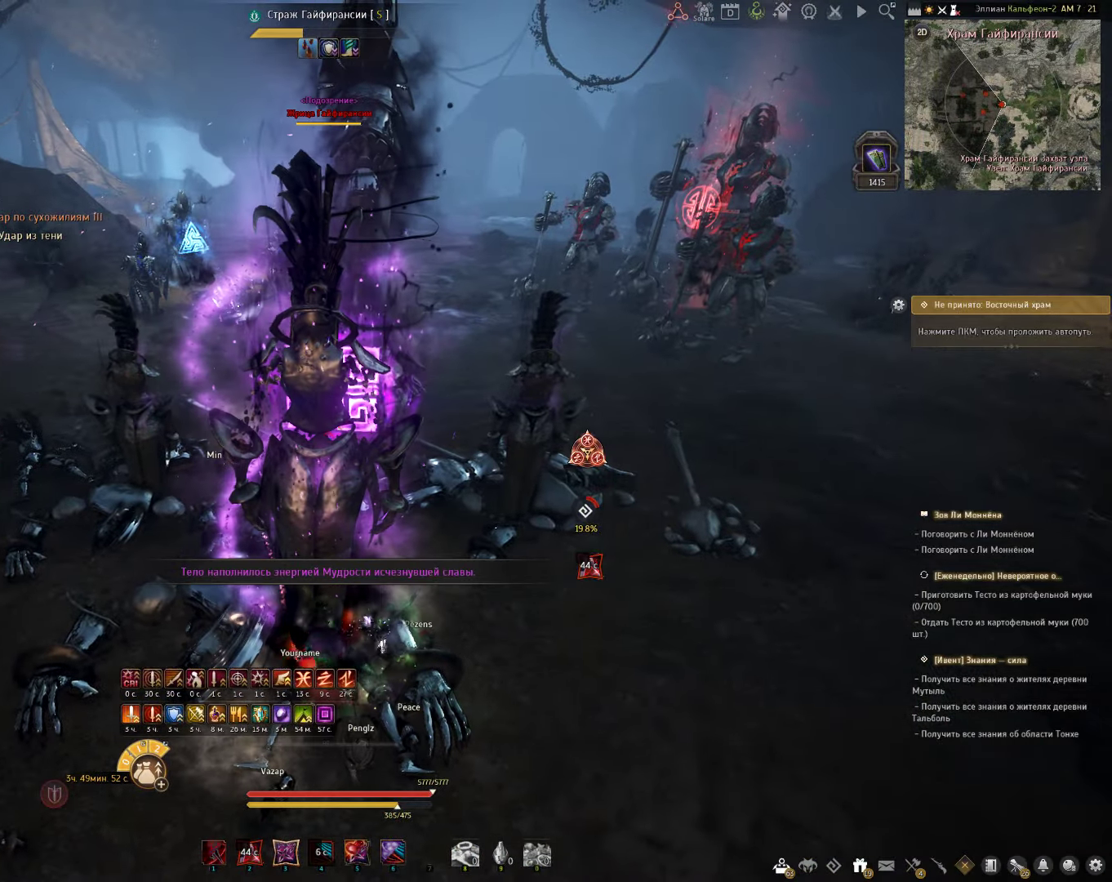
{"keys": [], "mouse": [], "events": []}
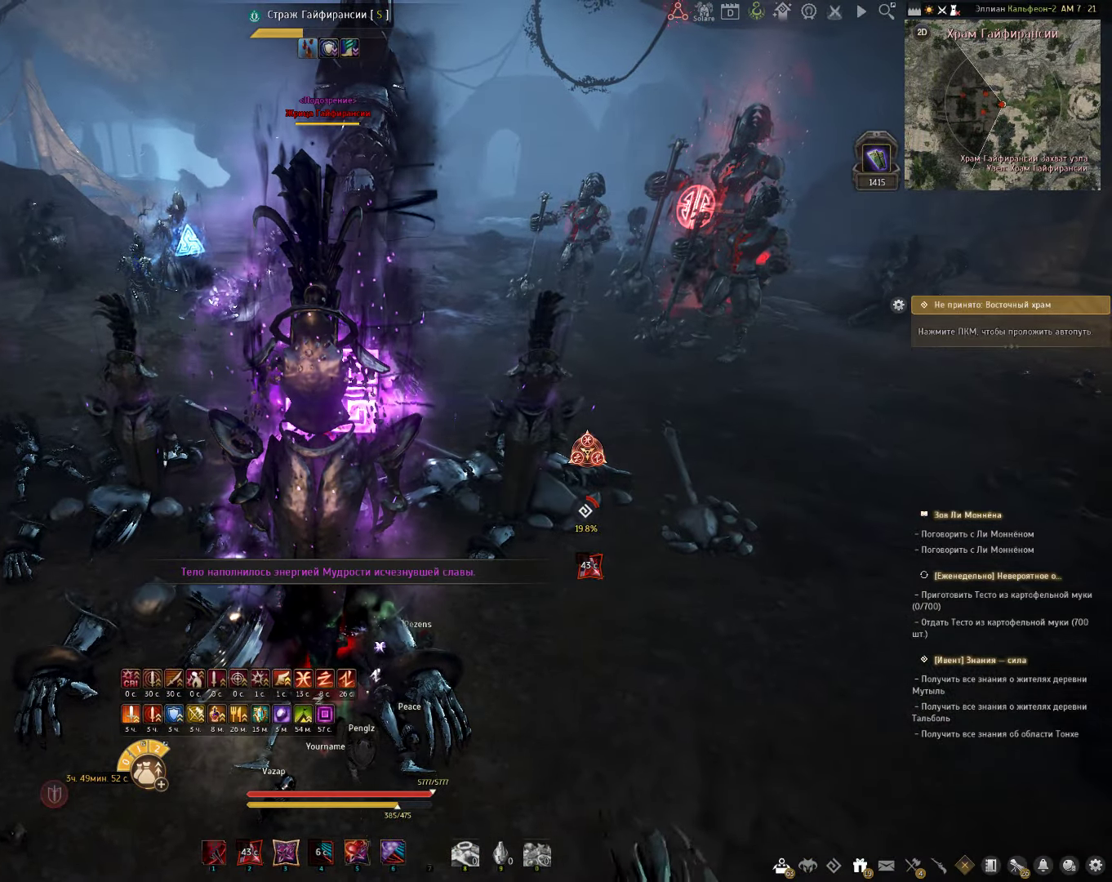
{"keys": ["c", "s"], "mouse": [], "events": [[183, "s", "down"], [200, "c", "down"]]}
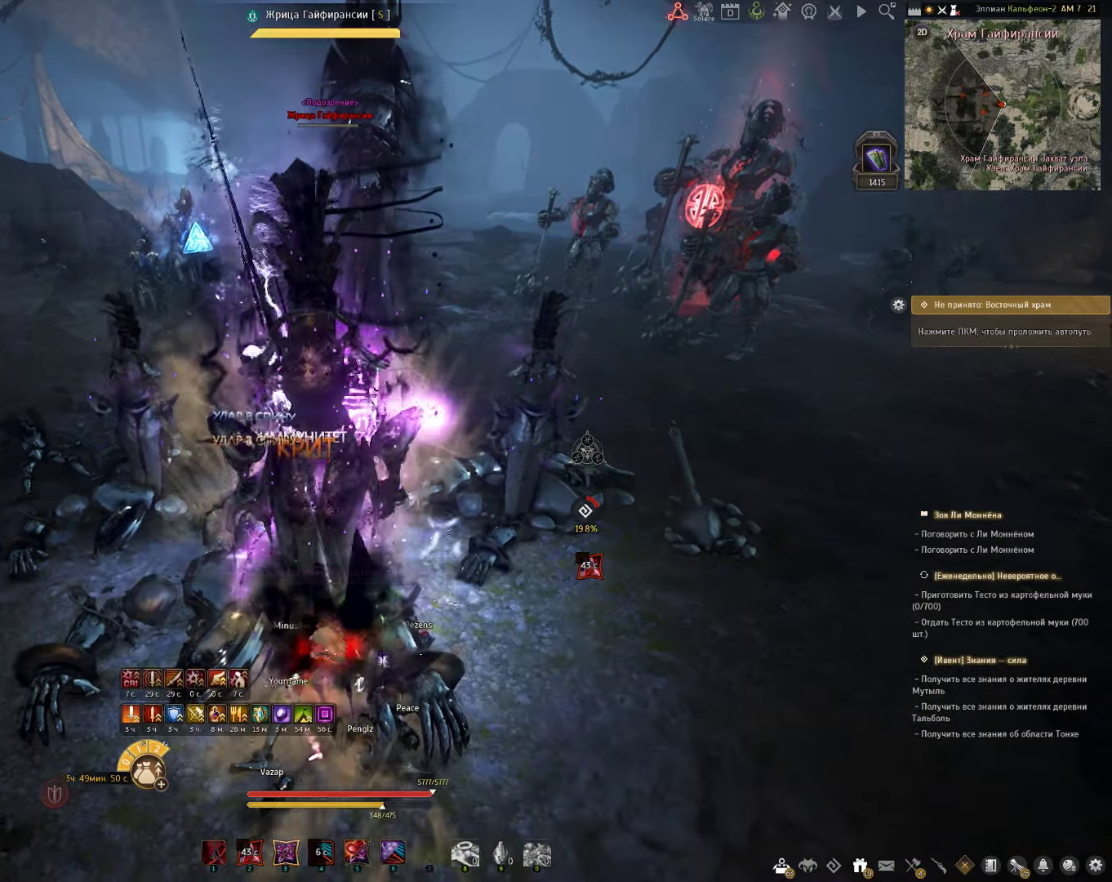
{"keys": ["shift"], "mouse": ["left"], "events": [[117, "c", "up"], [133, "s", "up"], [283, "shift", "down"], [450, "mouse_left", "down"]]}
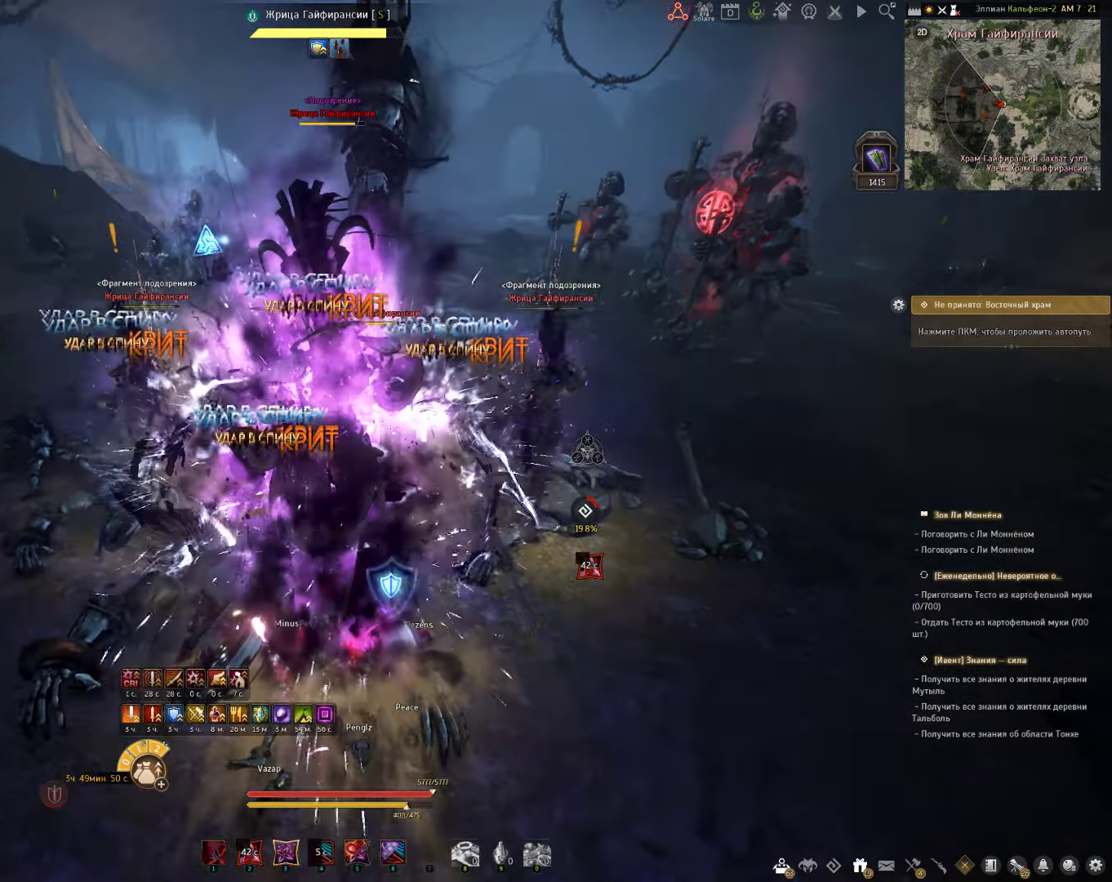
{"keys": ["s"], "mouse": ["left"], "events": [[167, "mouse_left", "up"], [217, "shift", "up"], [300, "s", "down"], [367, "mouse_left", "down"]]}
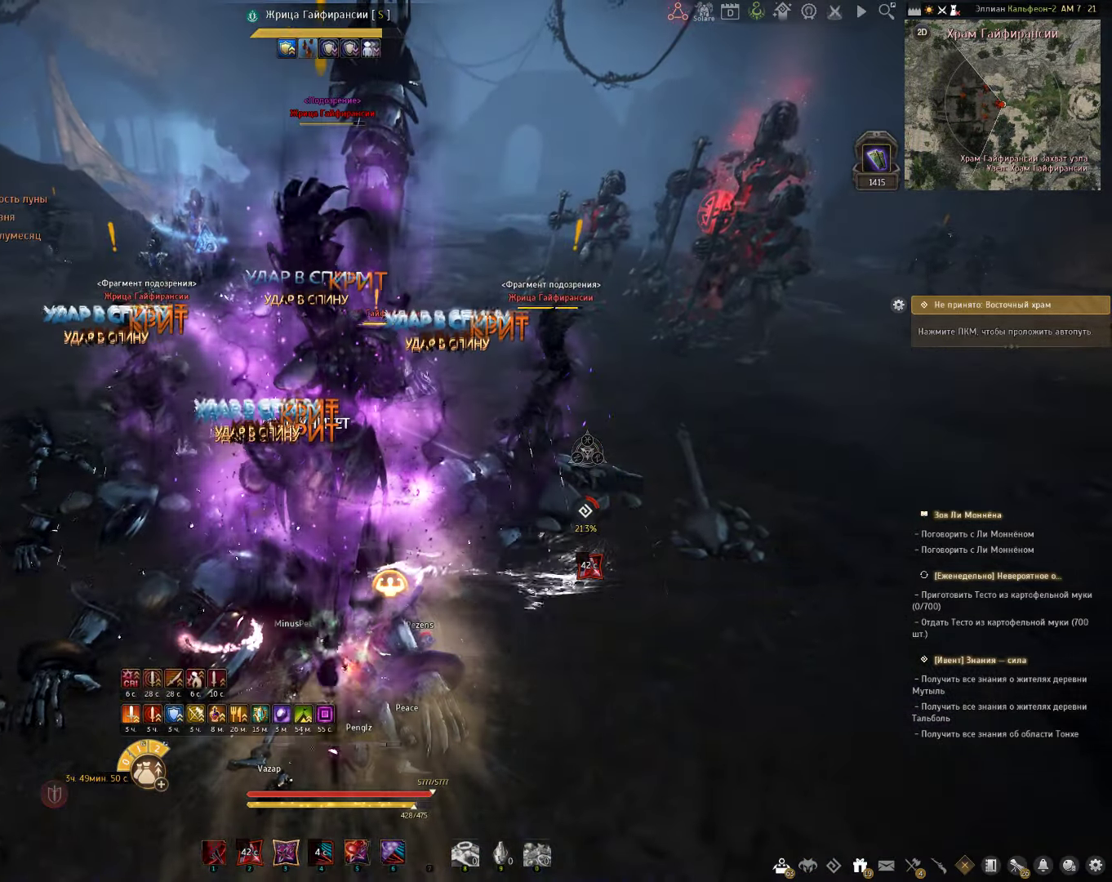
{"keys": ["shift"], "mouse": ["right"], "events": [[167, "mouse_left", "up"], [217, "s", "up"], [250, "shift", "down"], [433, "mouse_right", "down"]]}
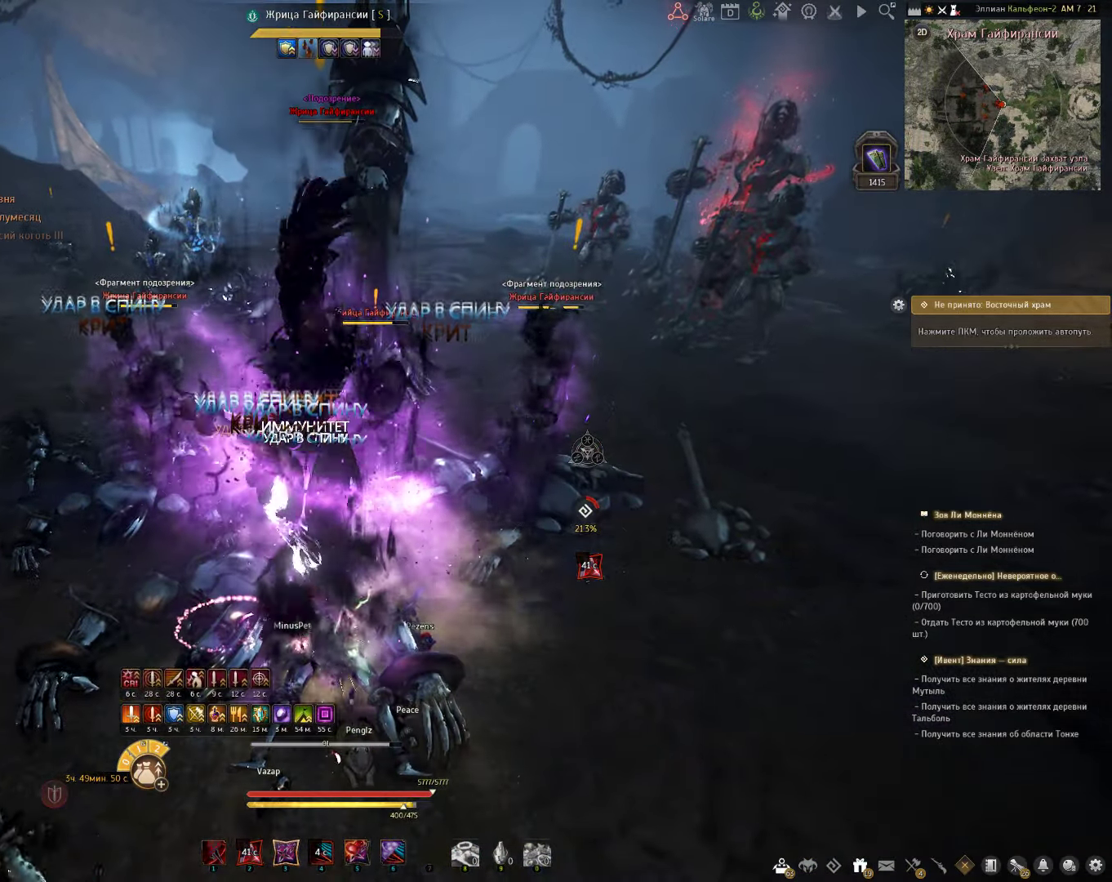
{"keys": ["space"], "mouse": [], "events": [[150, "mouse_right", "up"], [217, "shift", "up"], [450, "space", "down"]]}
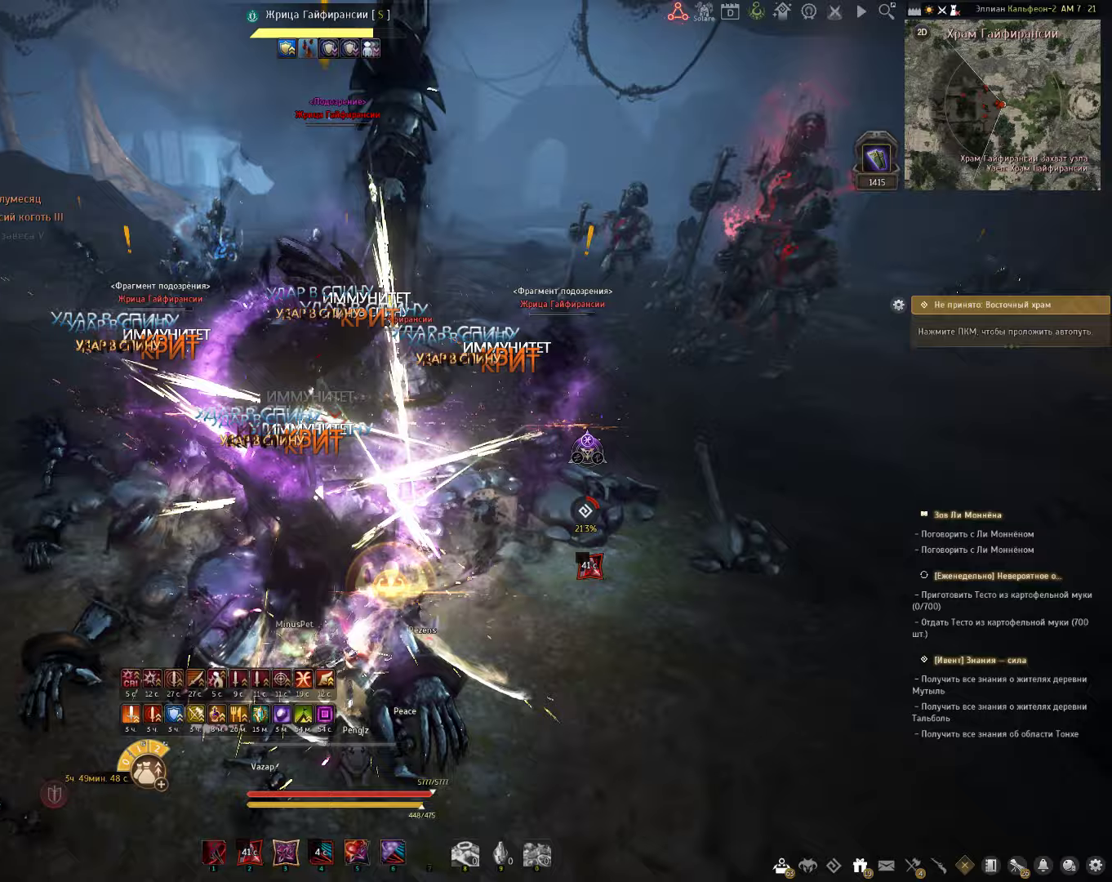
{"keys": ["e", "shift"], "mouse": [], "events": [[100, "space", "up"], [117, "shift", "down"], [150, "e", "down"]]}
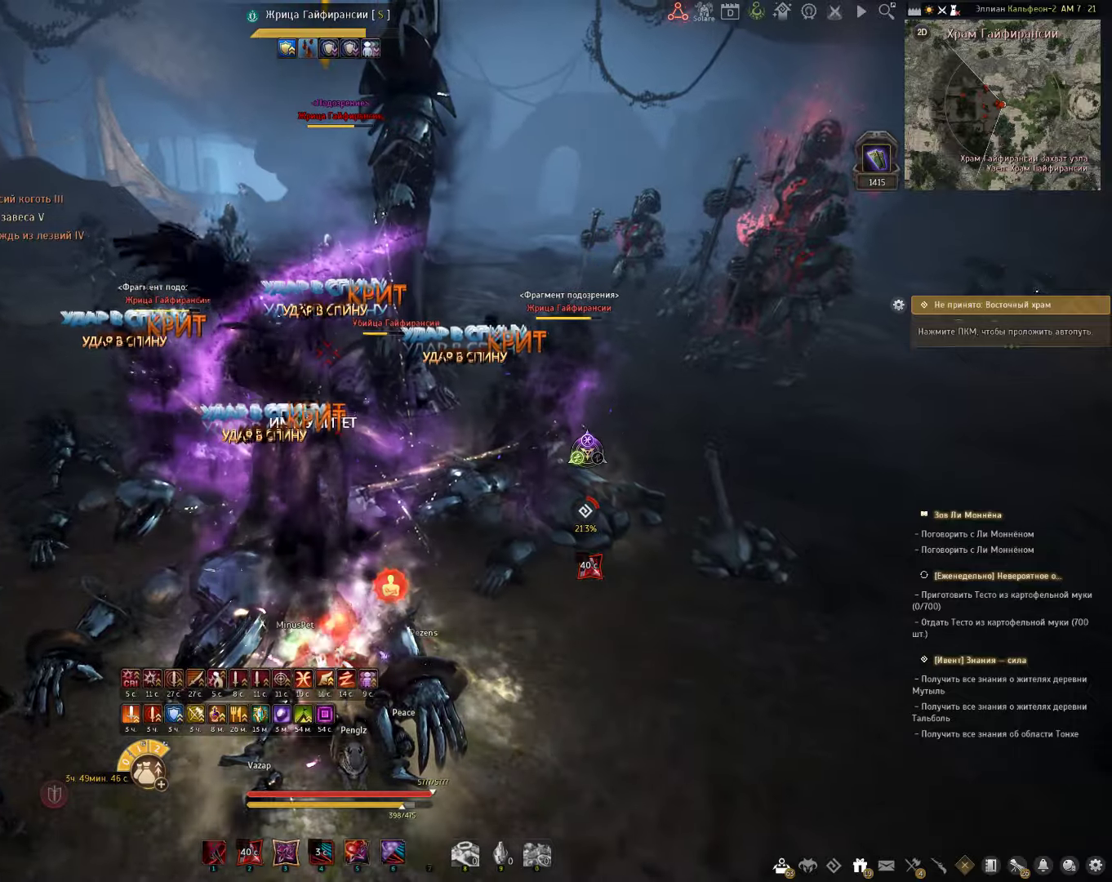
{"keys": ["shift"], "mouse": [], "events": [[50, "e", "up"]]}
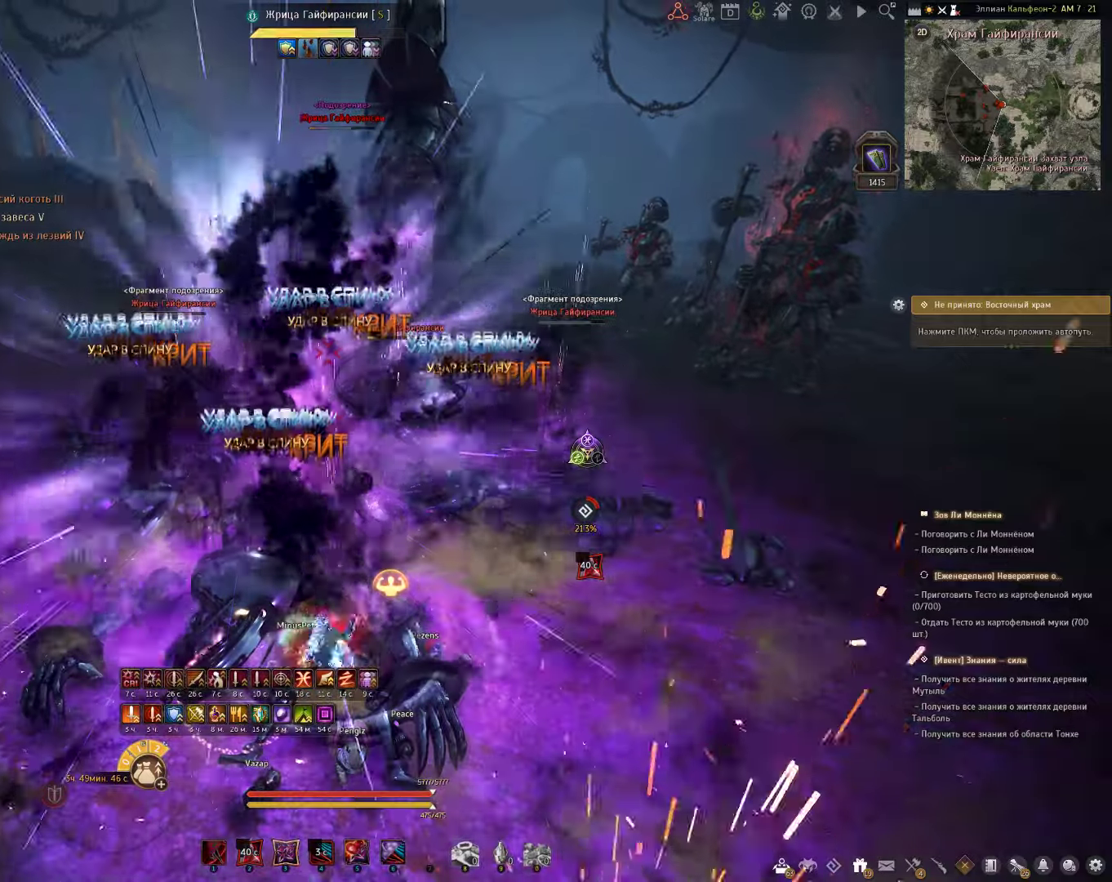
{"keys": ["f", "shift"], "mouse": [], "events": [[217, "f", "down"]]}
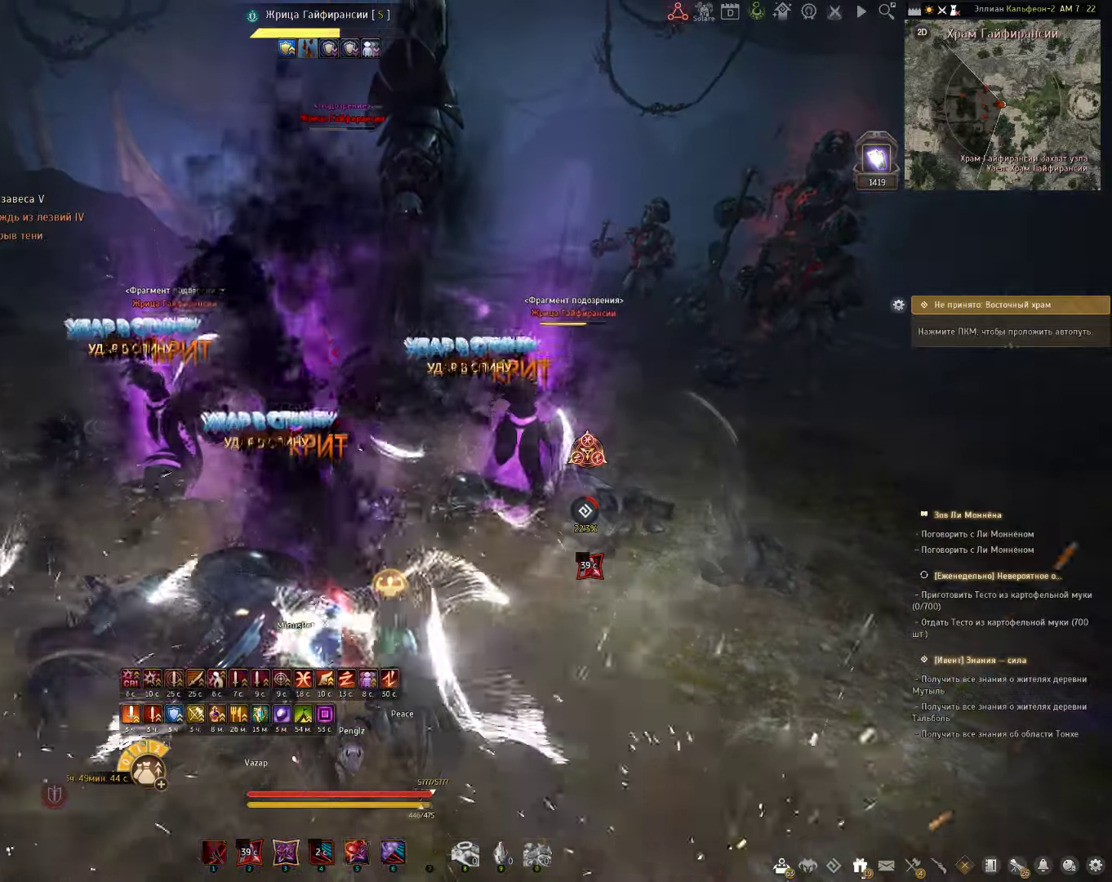
{"keys": ["c", "shift"], "mouse": [], "events": [[183, "f", "up"], [317, "c", "down"]]}
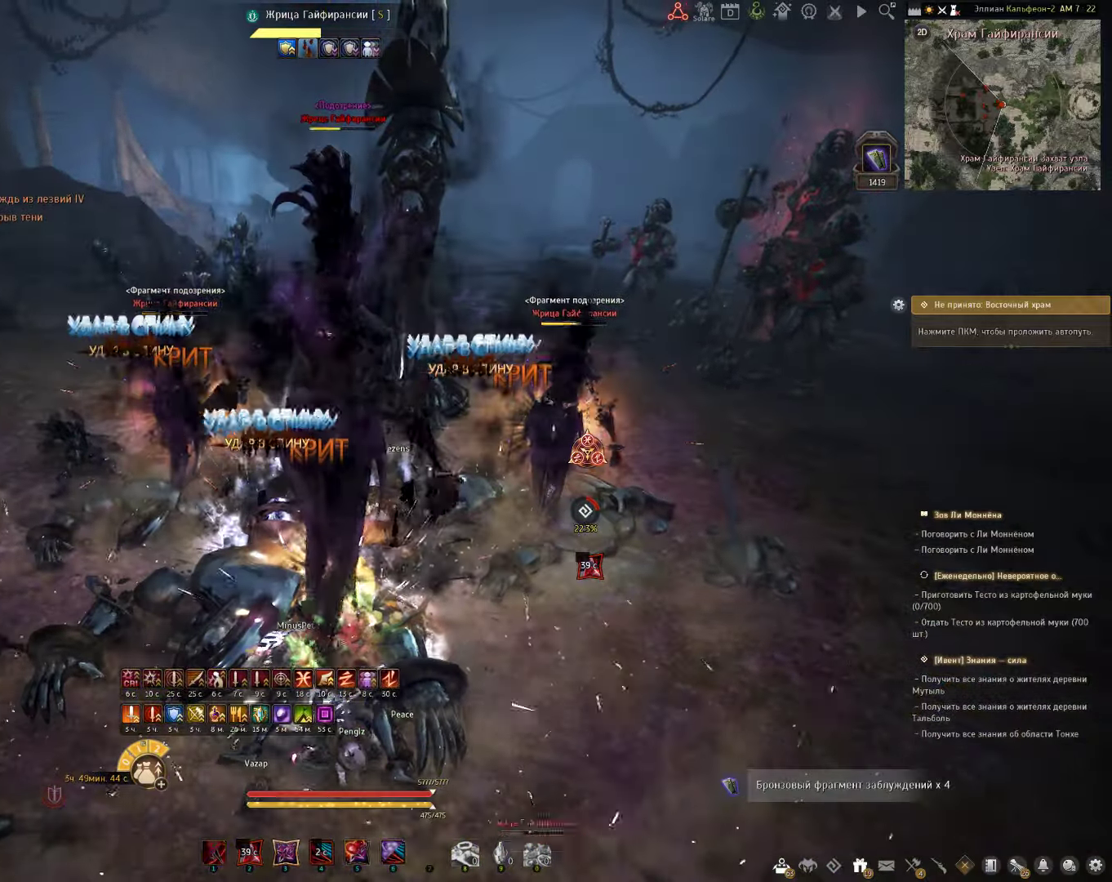
{"keys": ["c"], "mouse": [], "events": [[333, "shift", "up"]]}
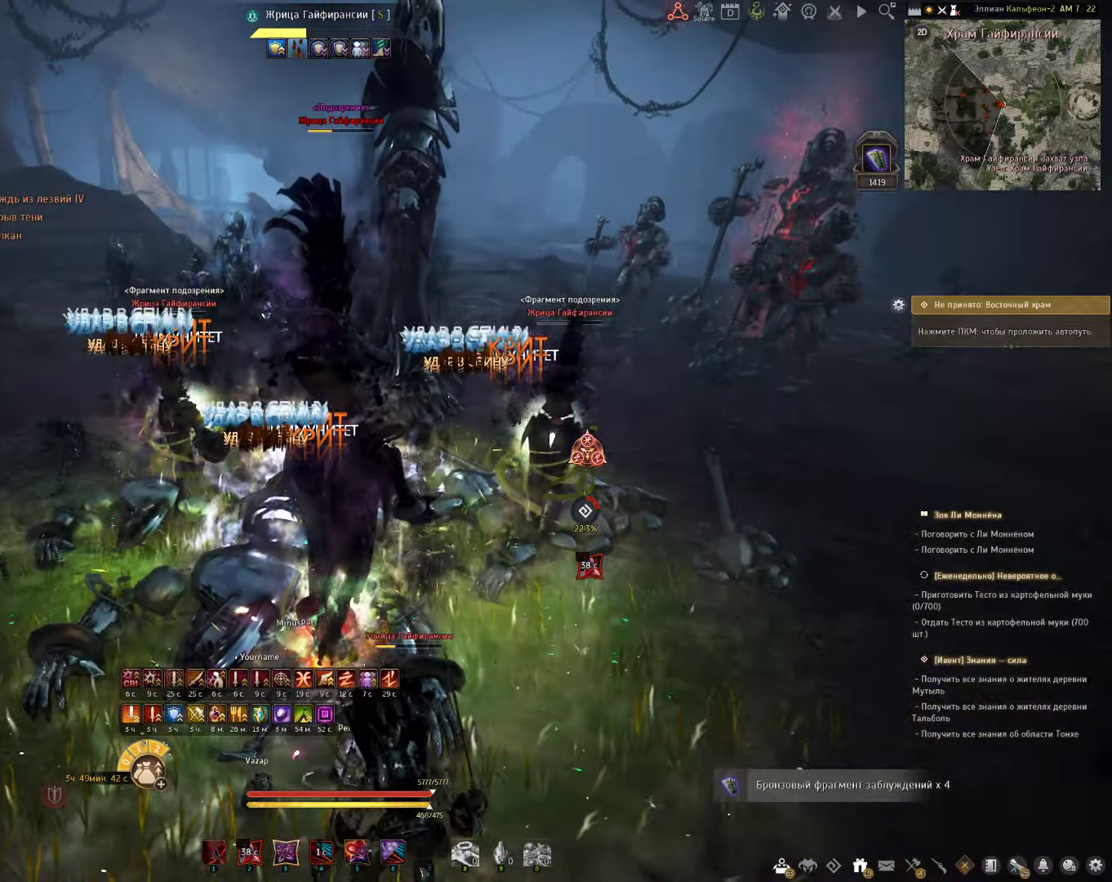
{"keys": ["c", "s"], "mouse": [], "events": [[17, "s", "down"]]}
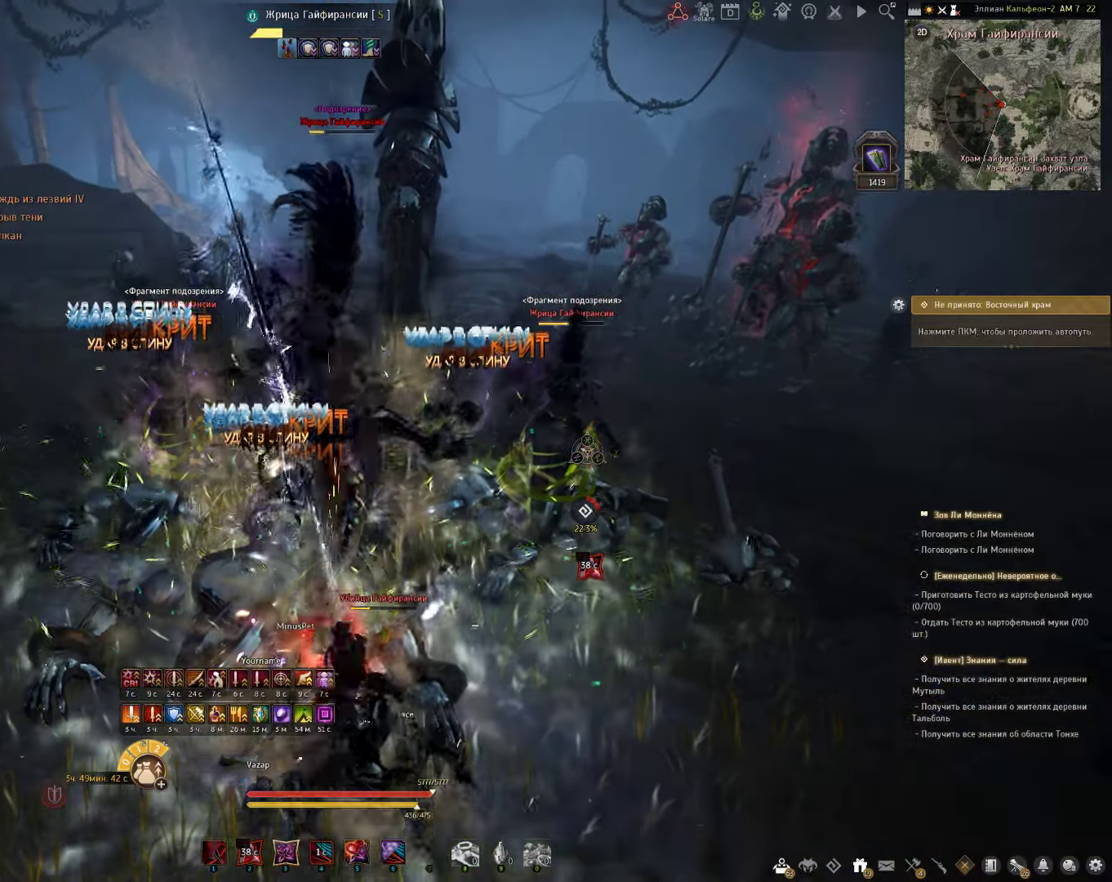
{"keys": ["s"], "mouse": ["right"], "events": [[150, "c", "up"], [283, "mouse_right", "down"]]}
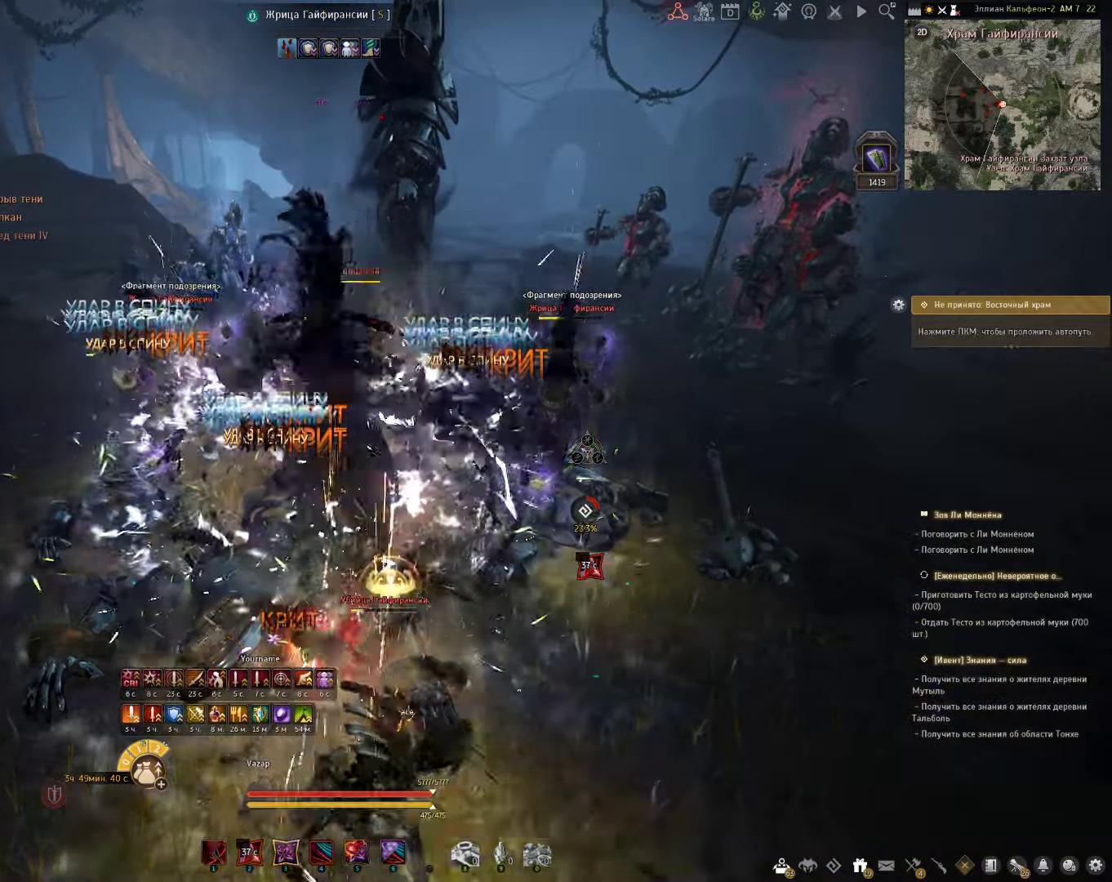
{"keys": ["e", "s"], "mouse": [], "events": [[167, "mouse_right", "up"], [217, "e", "down"]]}
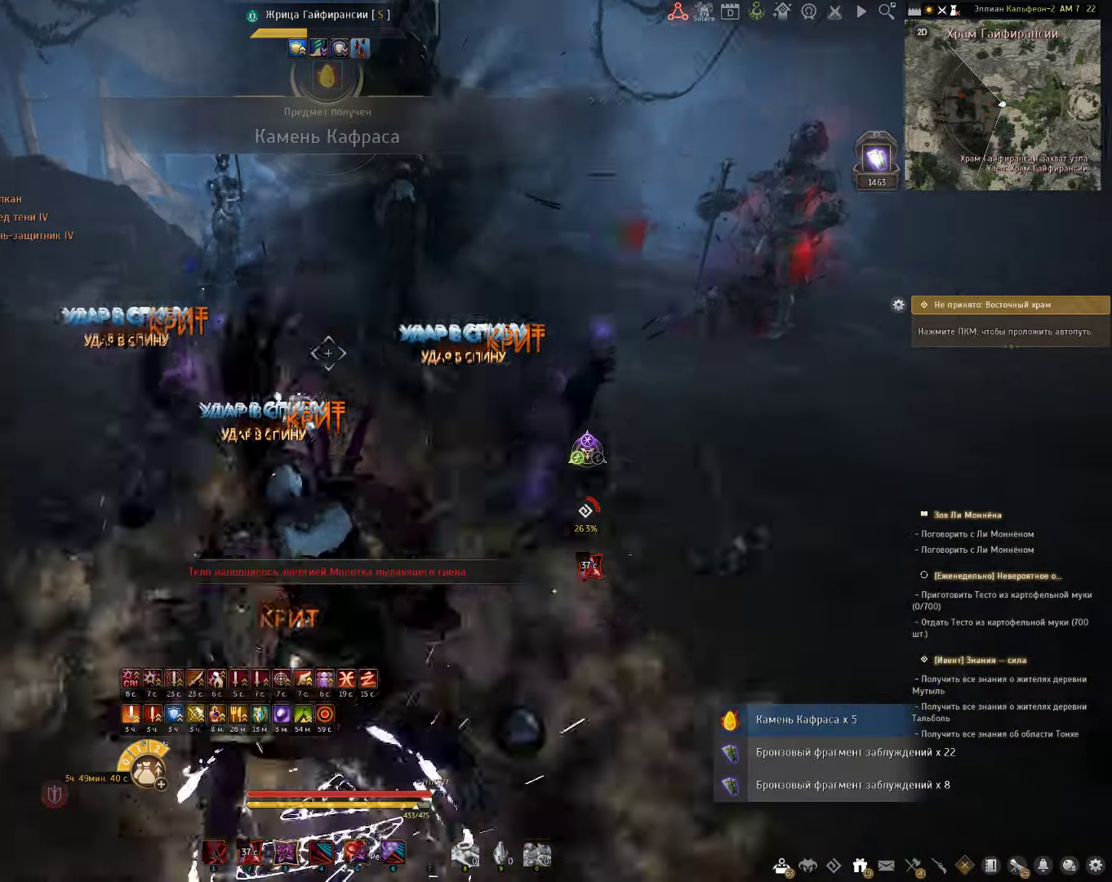
{"keys": [], "mouse": [], "events": [[67, "e", "up"], [133, "s", "up"]]}
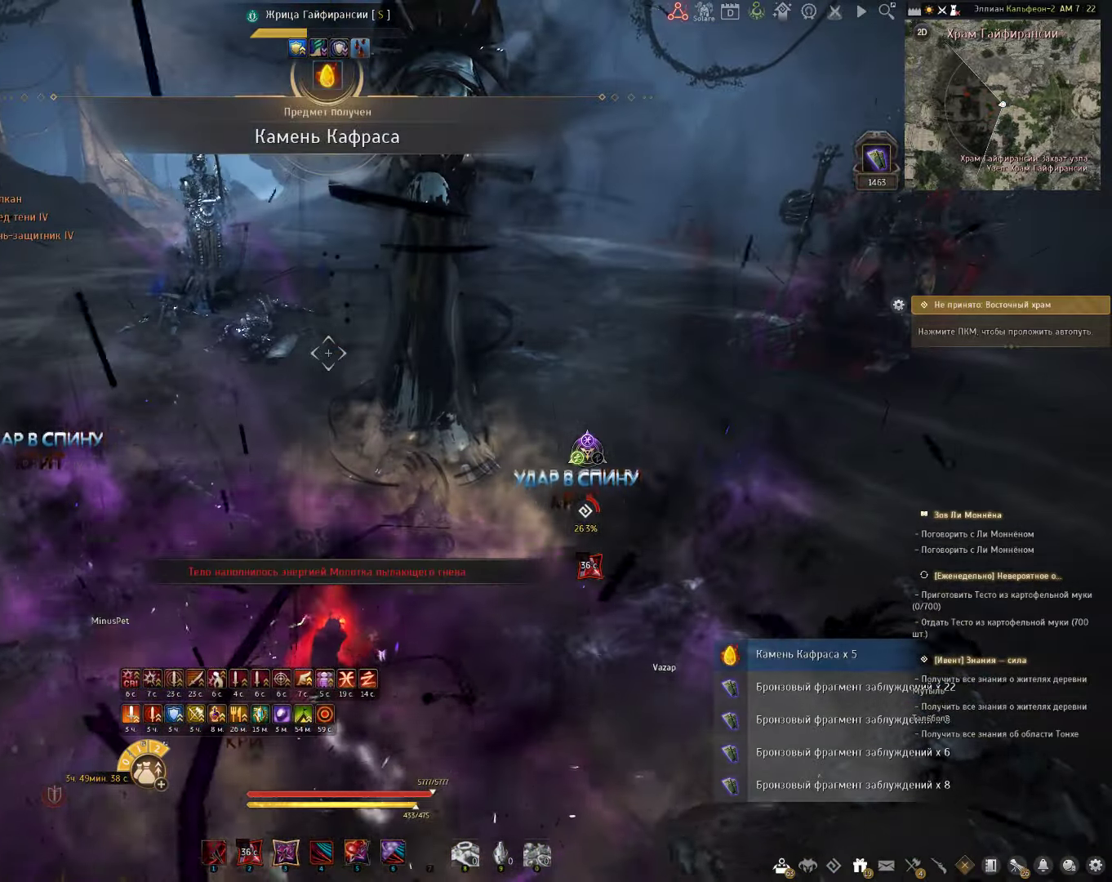
{"keys": [], "mouse": [], "events": []}
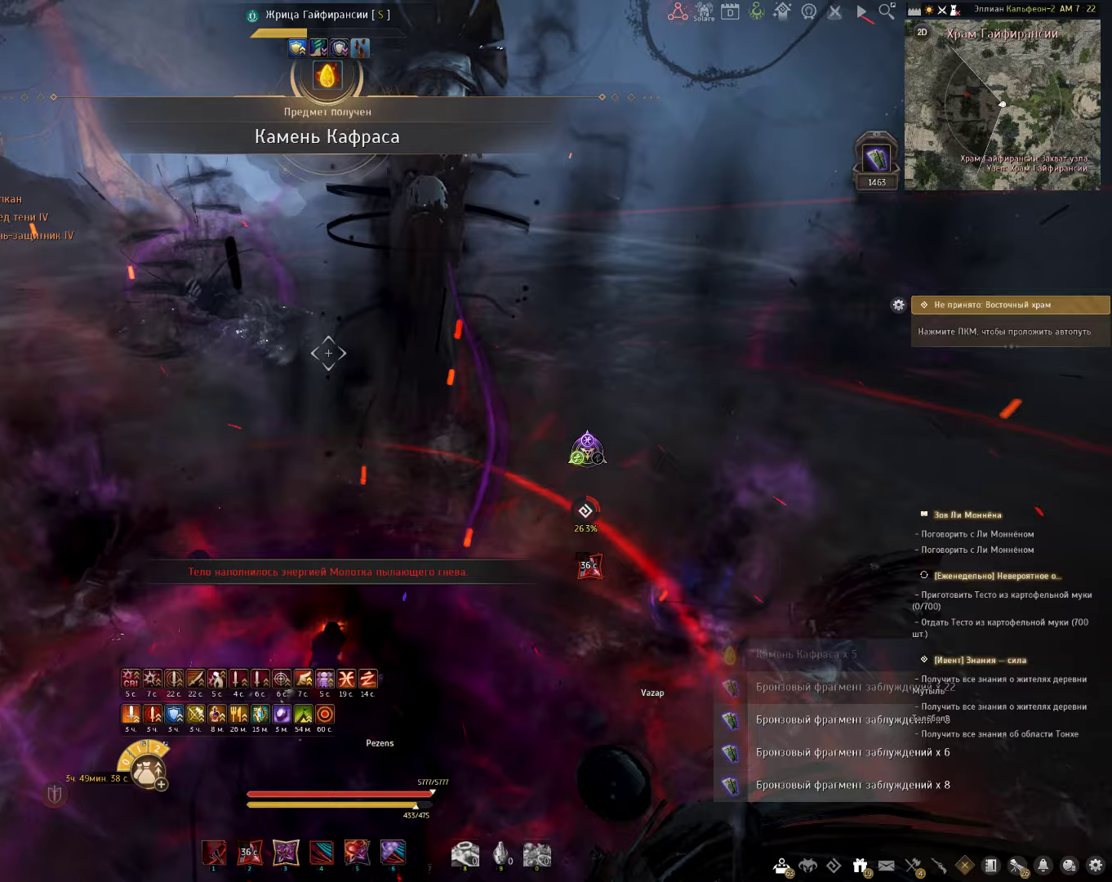
{"keys": [], "mouse": [], "events": []}
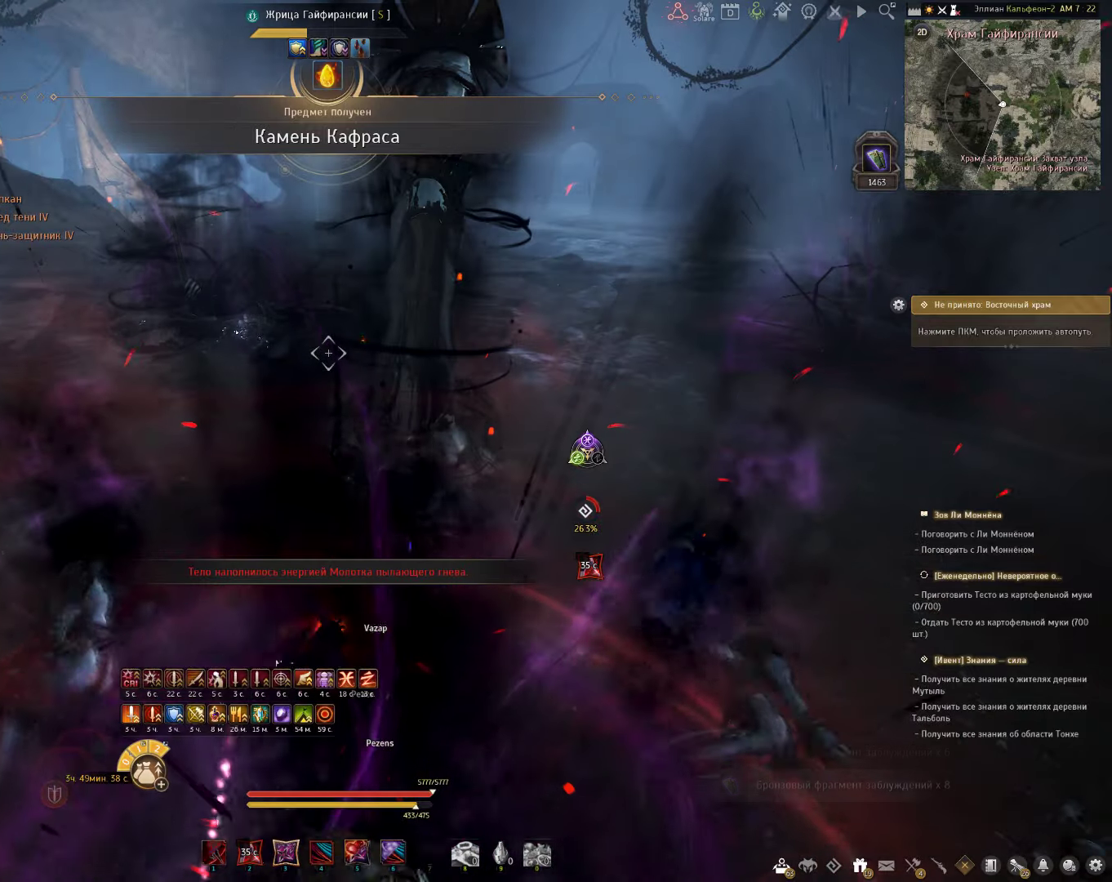
{"keys": [], "mouse": [], "events": []}
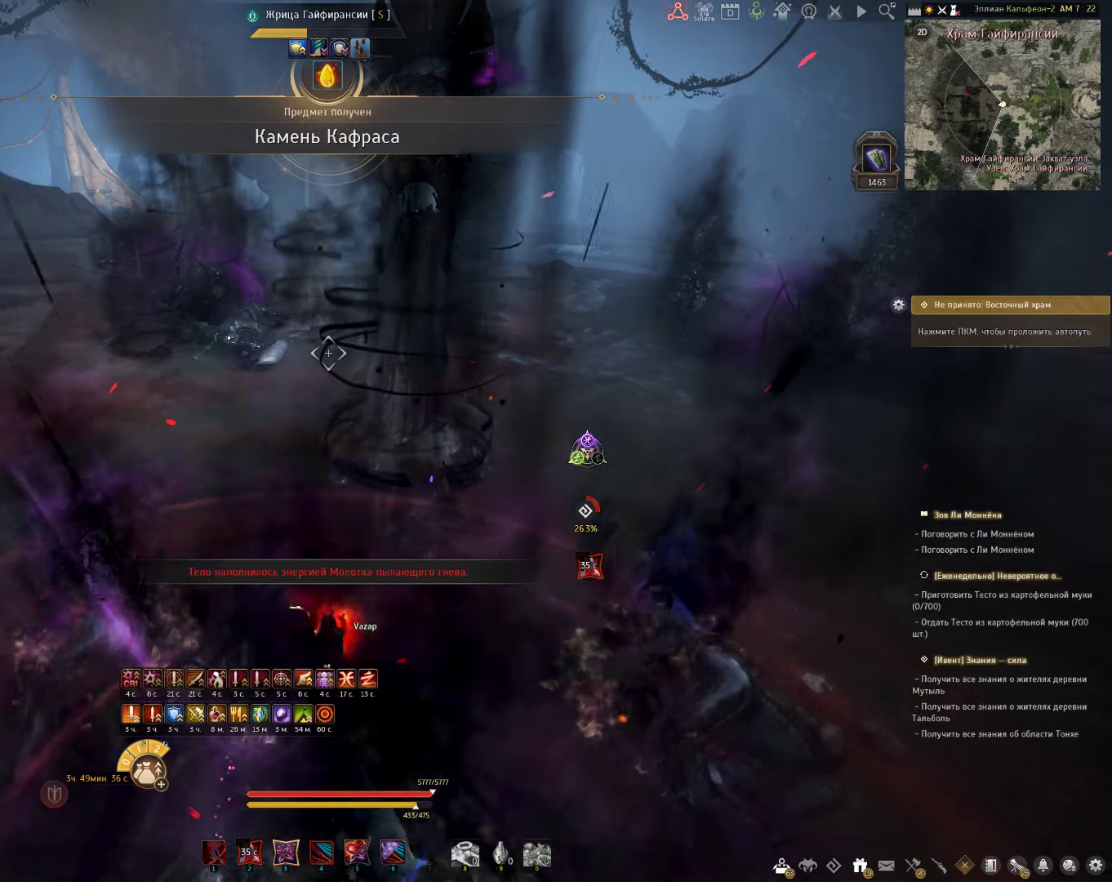
{"keys": [], "mouse": [], "events": []}
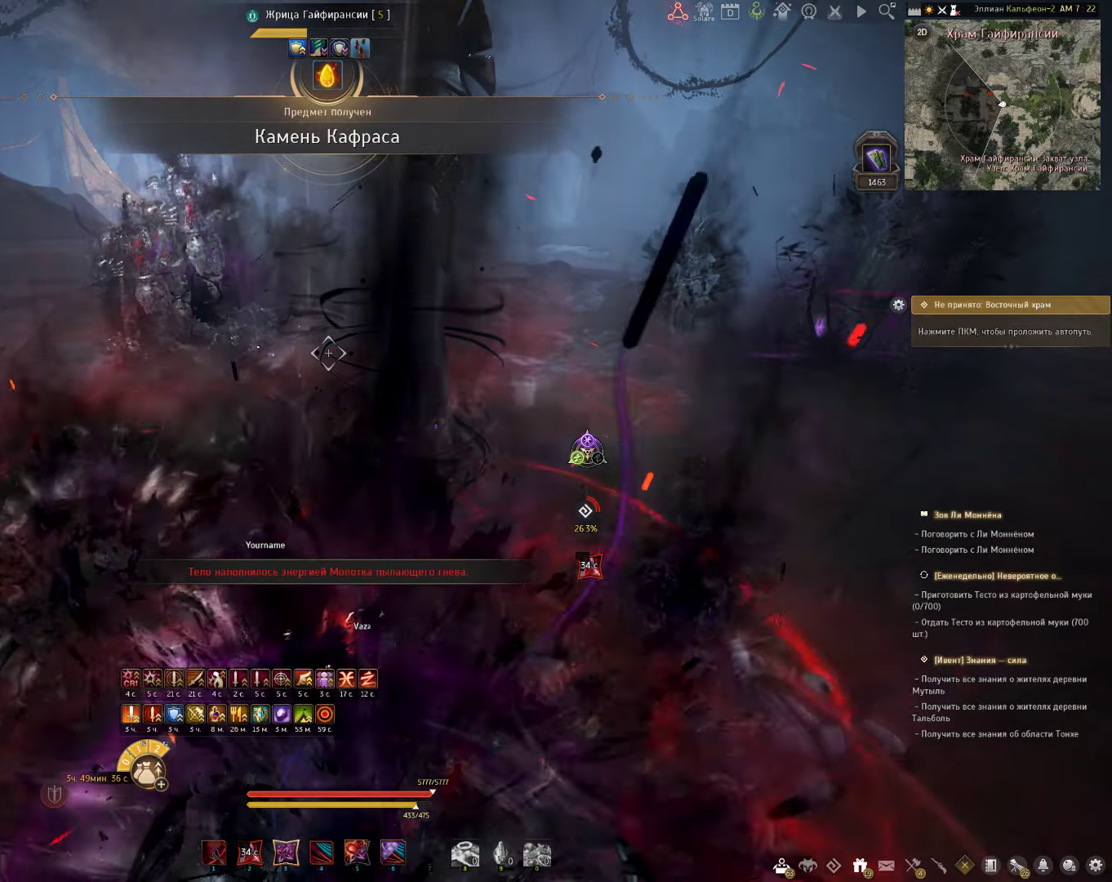
{"keys": ["q", "w"], "mouse": [], "events": [[283, "w", "down"], [350, "q", "down"]]}
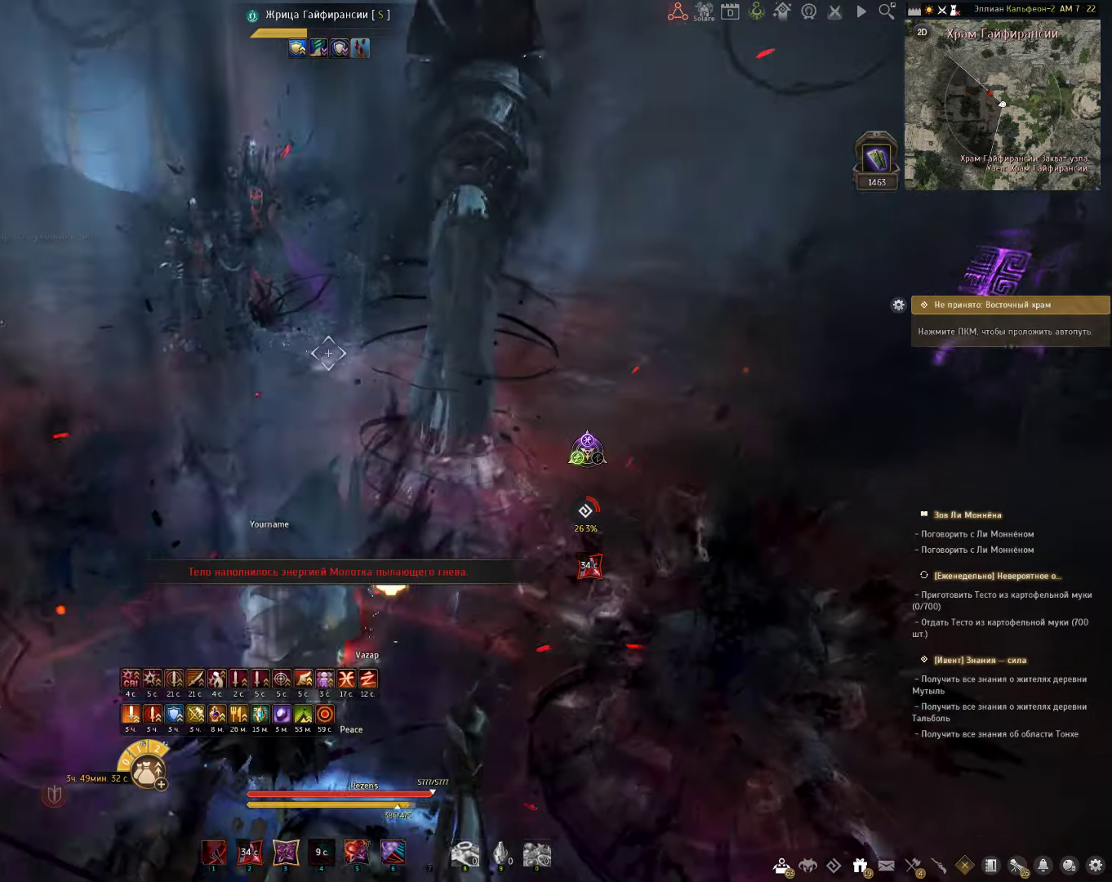
{"keys": ["w"], "mouse": [], "events": [[33, "q", "up"]]}
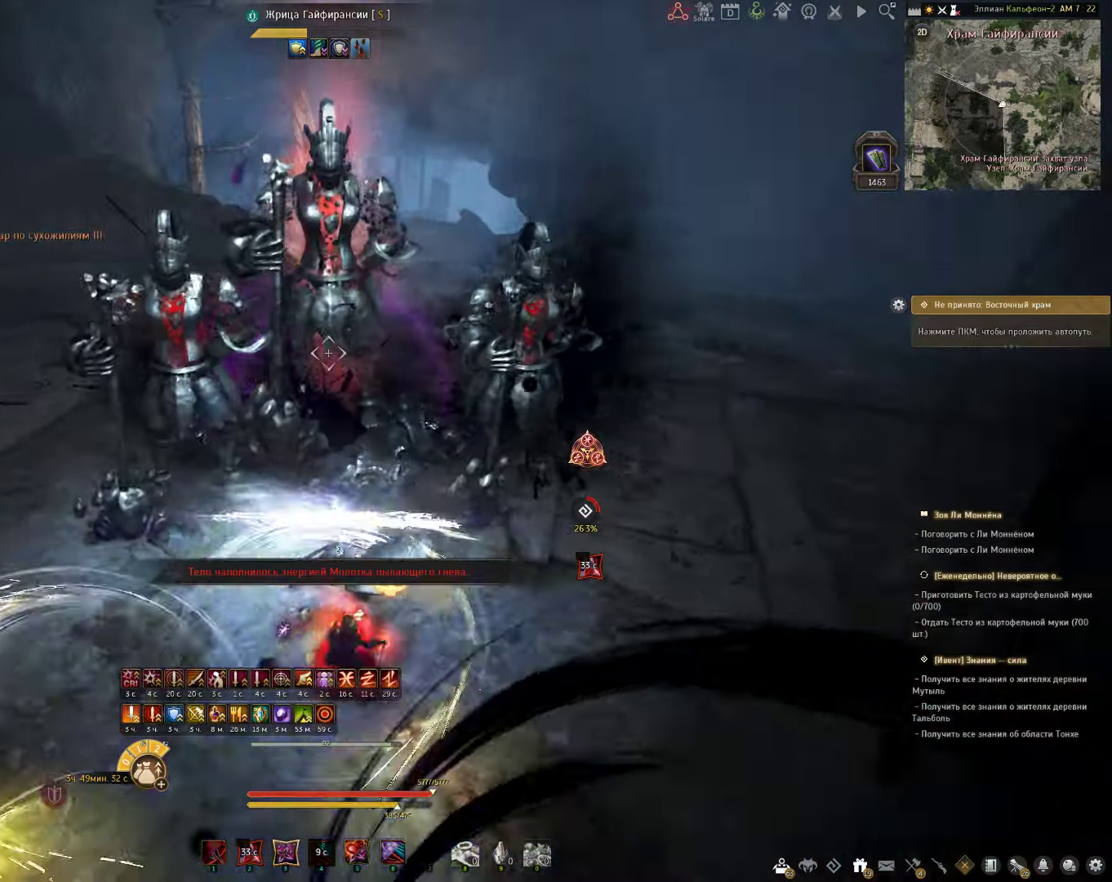
{"keys": [], "mouse": ["left"], "events": [[267, "w", "up"], [483, "mouse_left", "down"]]}
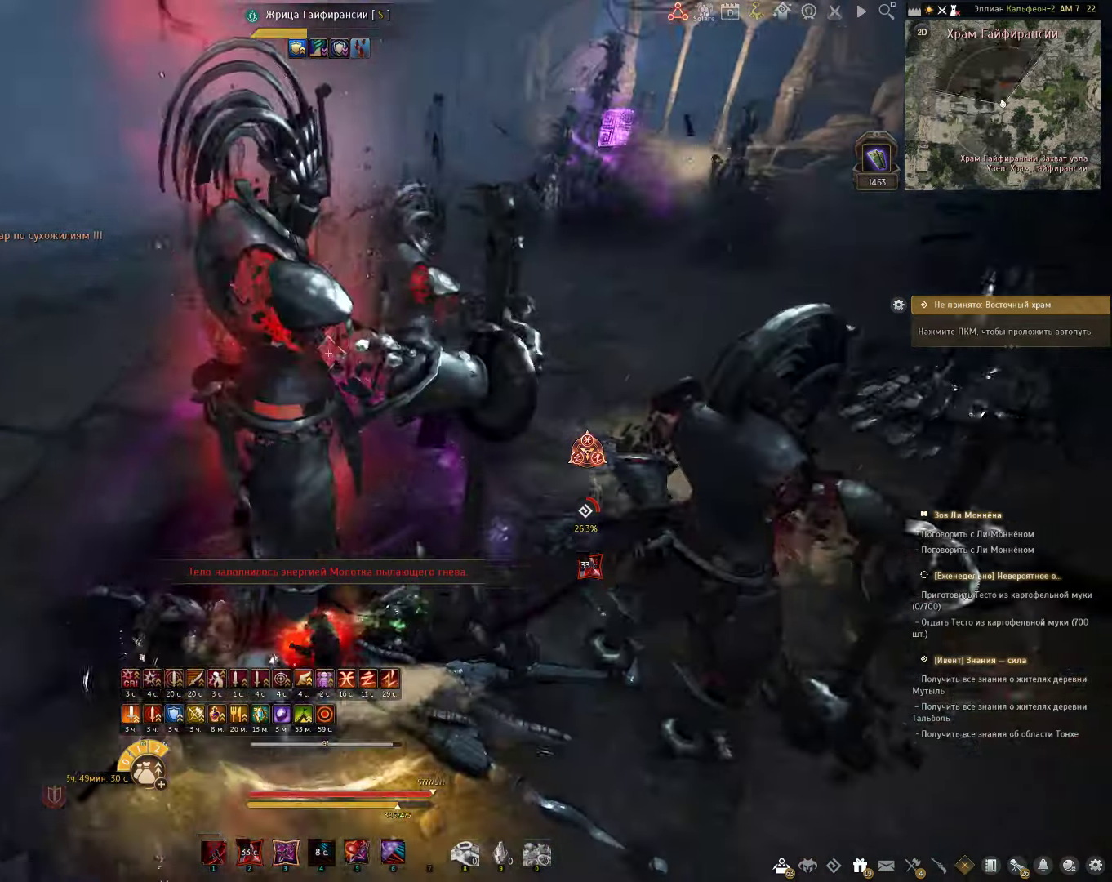
{"keys": ["a"], "mouse": [], "events": [[100, "mouse_left", "up"], [233, "a", "down"], [350, "mouse_left", "down"], [483, "mouse_left", "up"]]}
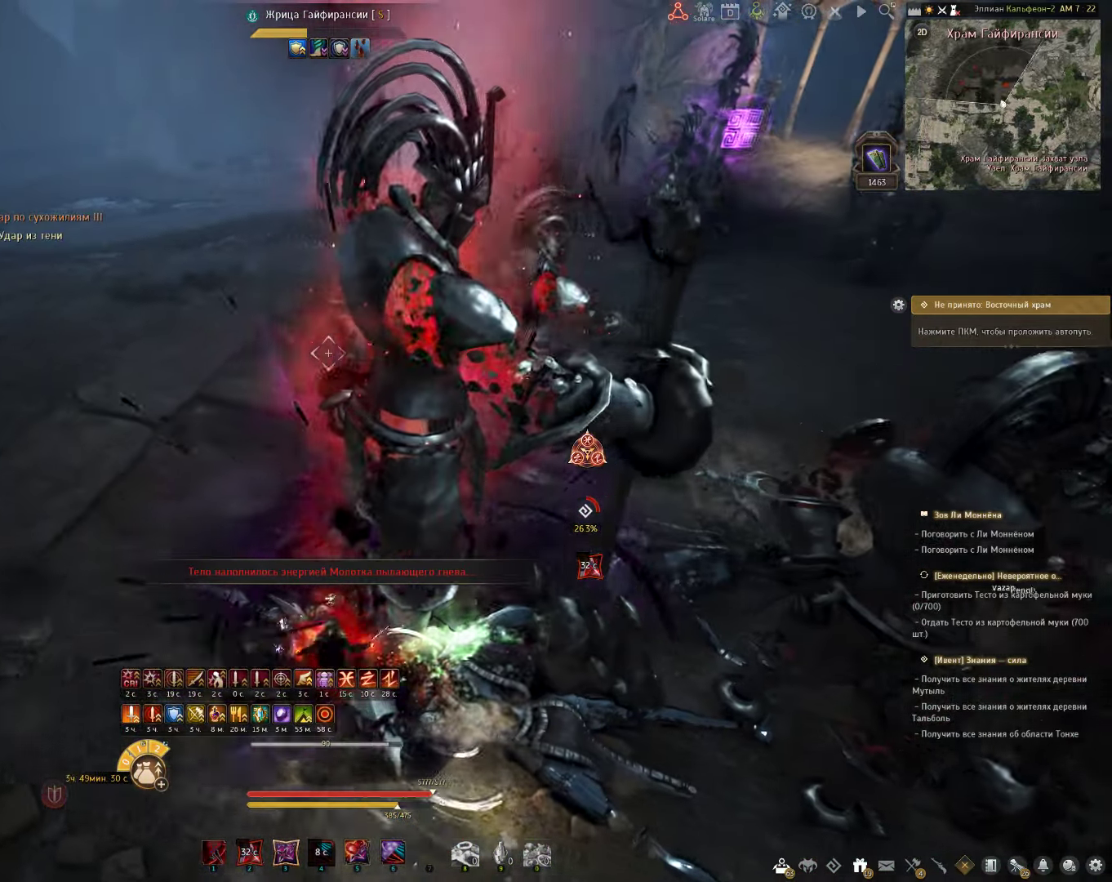
{"keys": ["w"], "mouse": [], "events": [[233, "a", "up"], [450, "w", "down"]]}
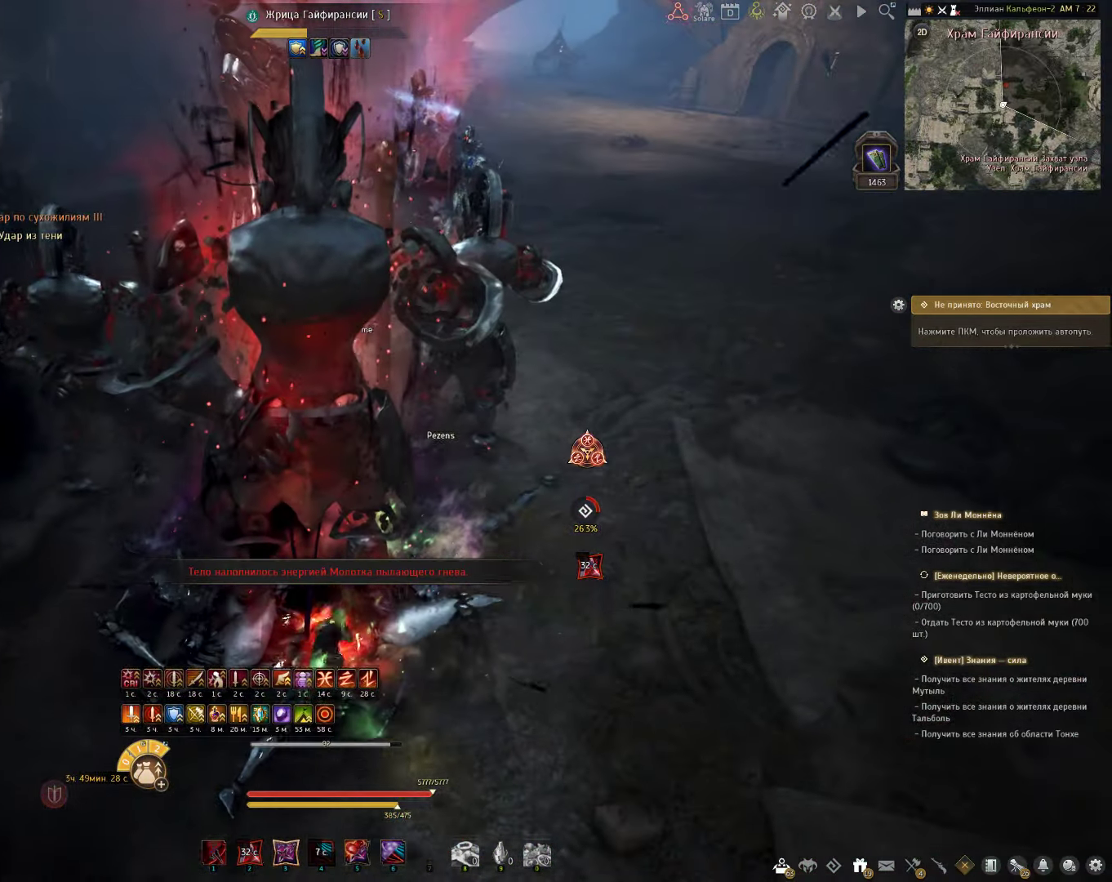
{"keys": [], "mouse": [], "events": [[150, "a", "down"], [150, "w", "up"], [233, "a", "up"]]}
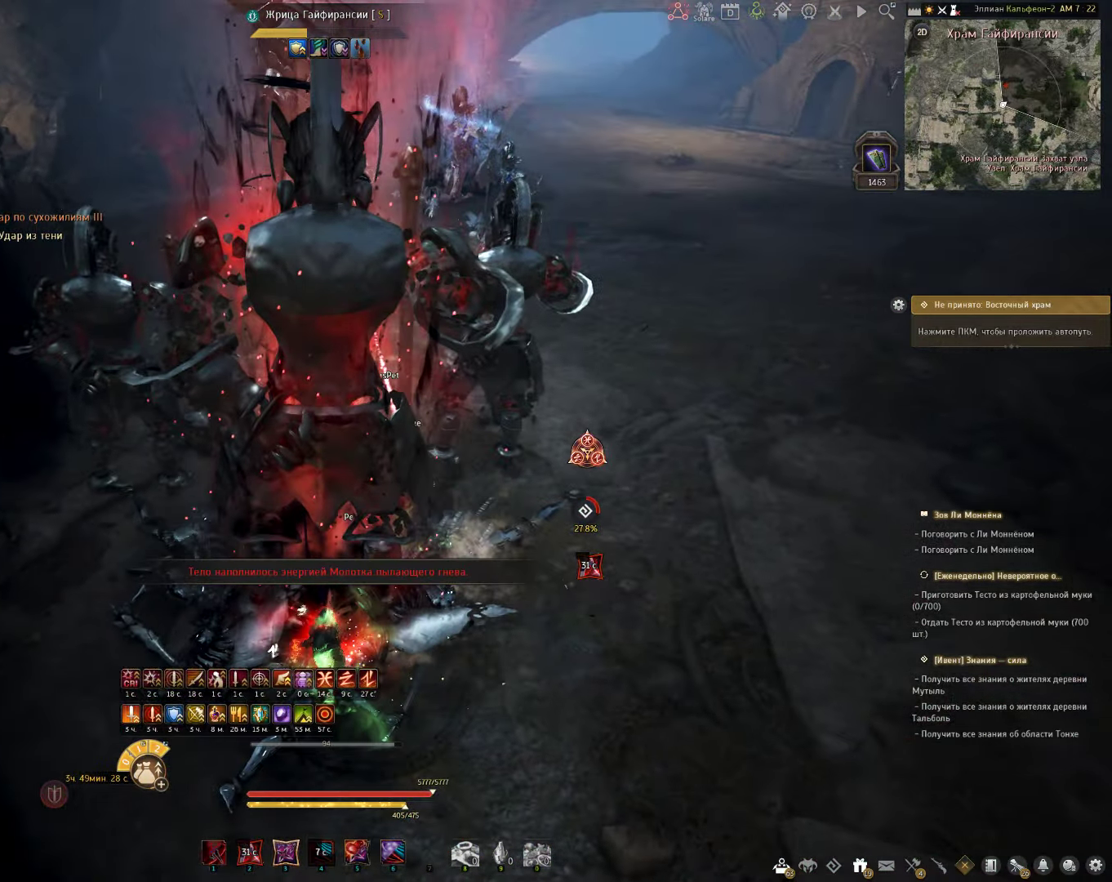
{"keys": [], "mouse": [], "events": []}
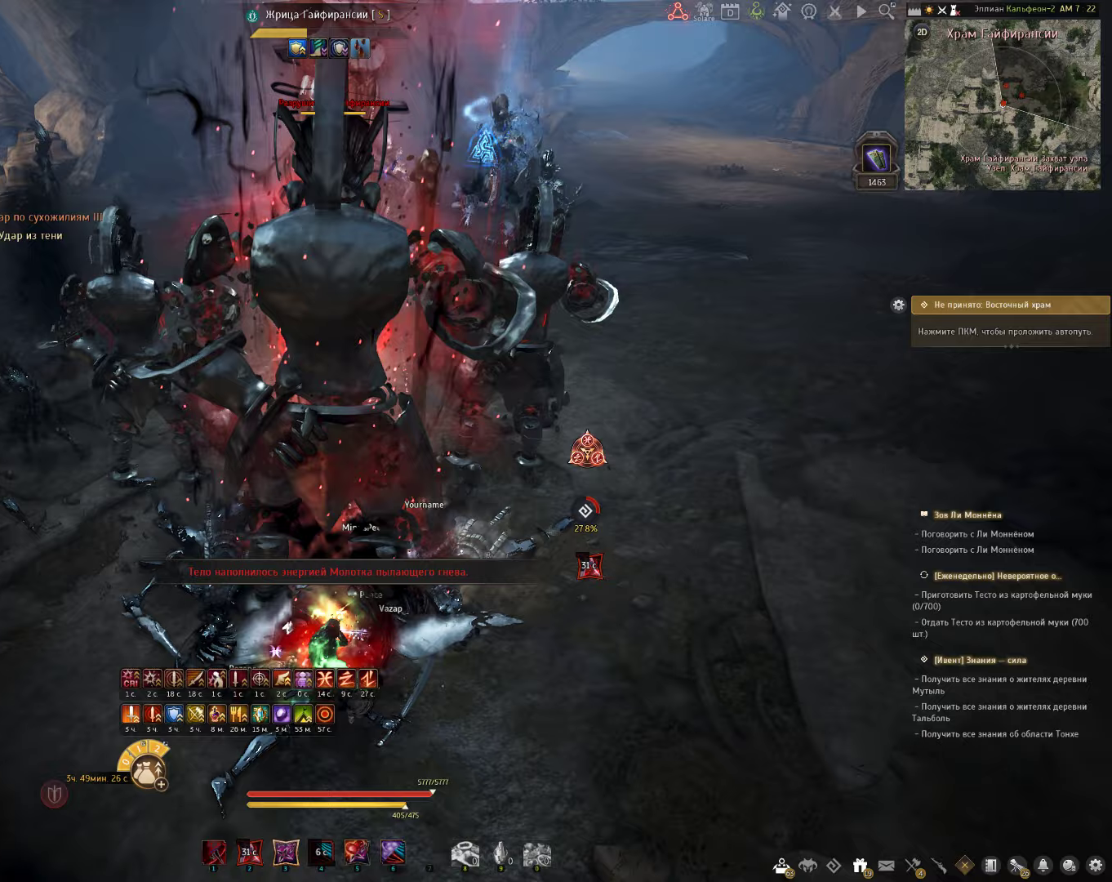
{"keys": ["c", "s"], "mouse": [], "events": [[317, "s", "down"], [400, "c", "down"]]}